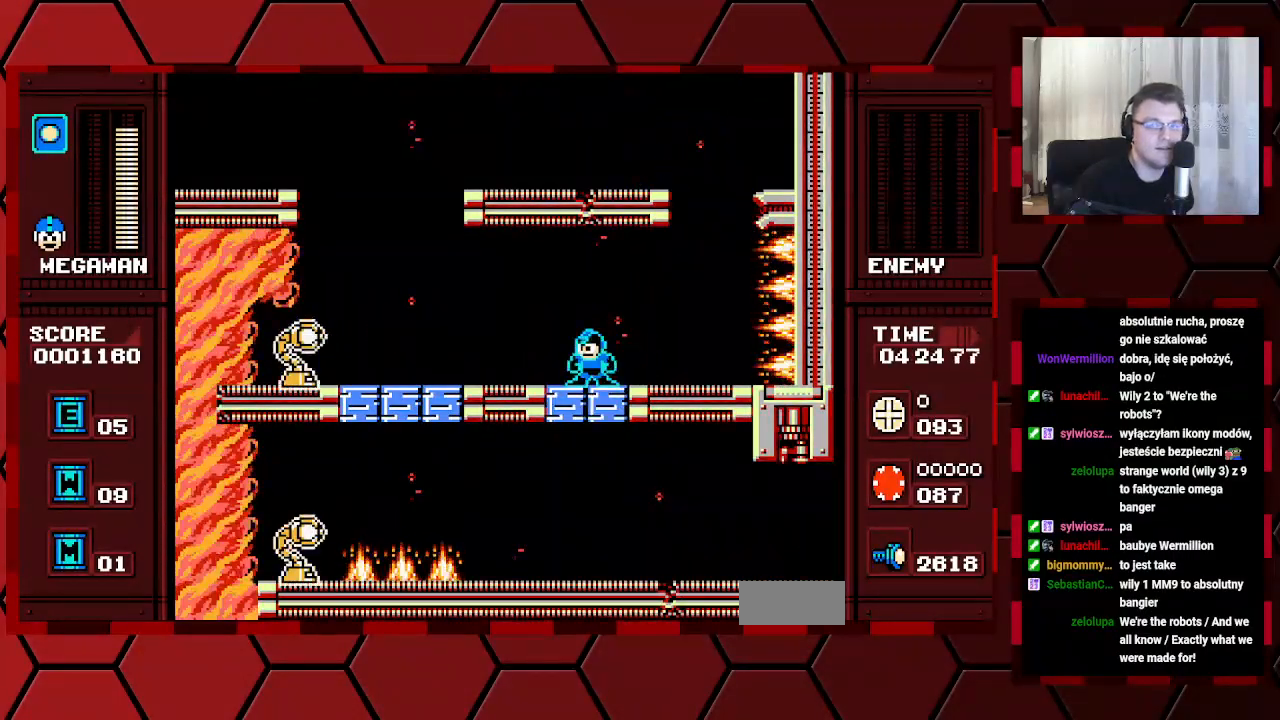
Gameplay with a controller (Xbox layout); each line is a JSON object with the inputs held at the frame after it. "events" lists button and stick changes between this image and that frame as [ms after this image, input, new state], when the widget could be followed in between. Not read: HOME L2 L3 R2 R3.
{"buttons": ["DPAD_RIGHT"], "events": [[83, "DPAD_RIGHT", "down"], [283, "DPAD_RIGHT", "up"], [367, "DPAD_RIGHT", "down"]]}
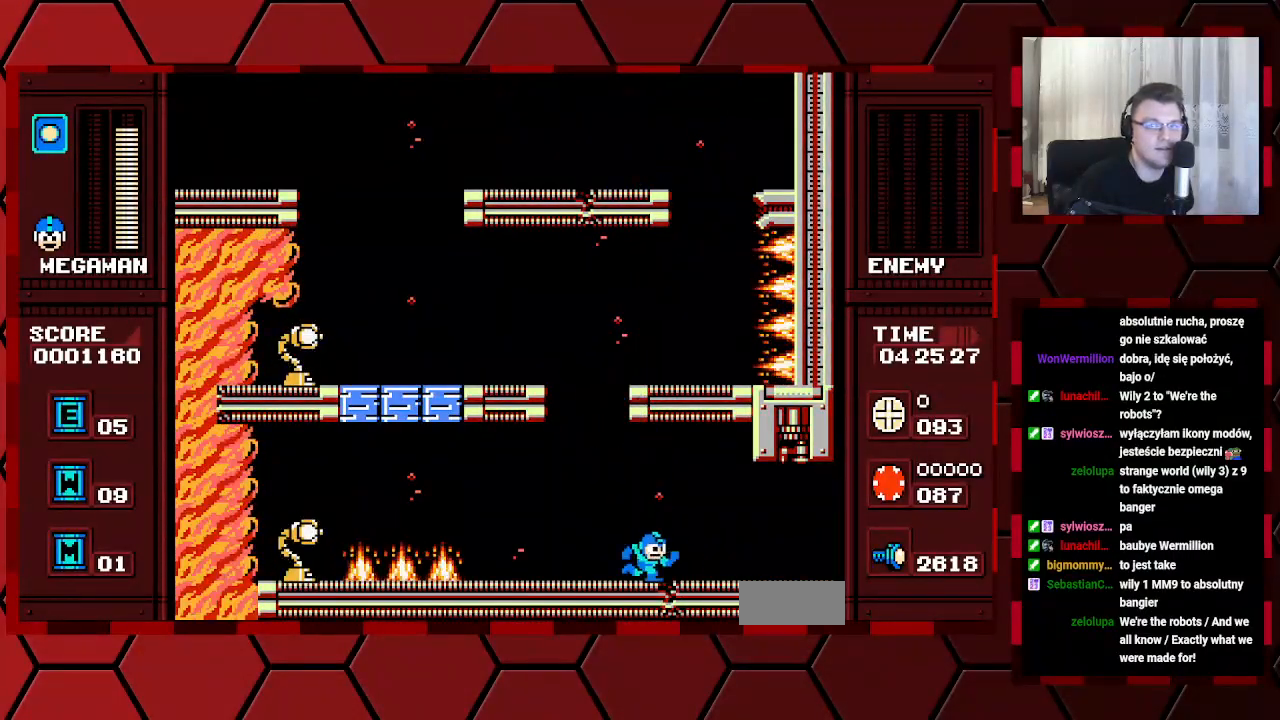
{"buttons": ["DPAD_RIGHT"], "events": []}
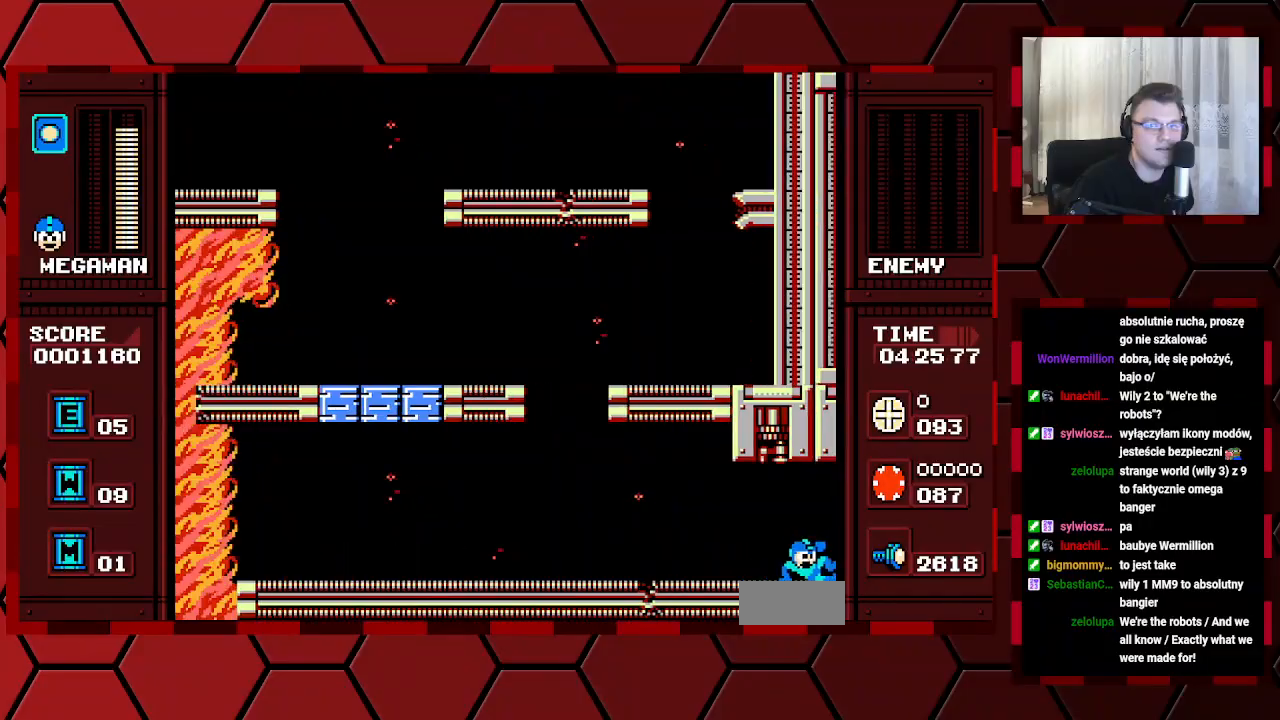
{"buttons": [], "events": [[233, "DPAD_RIGHT", "up"]]}
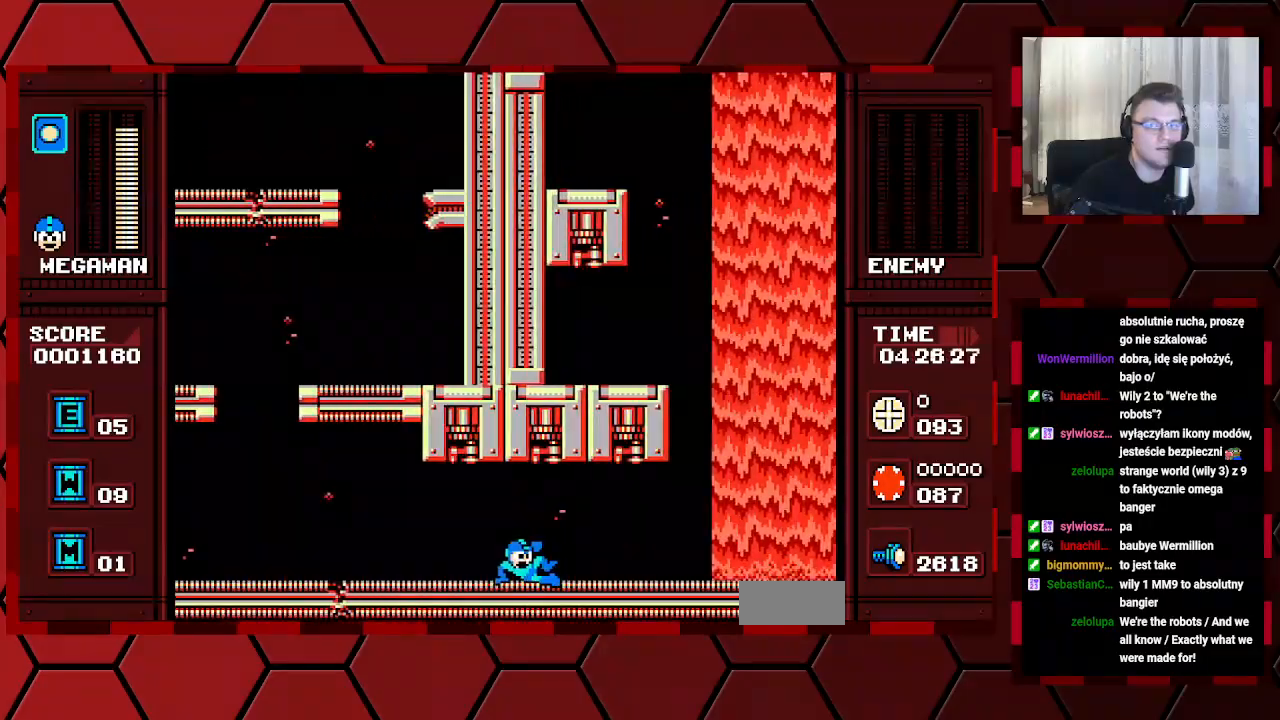
{"buttons": [], "events": []}
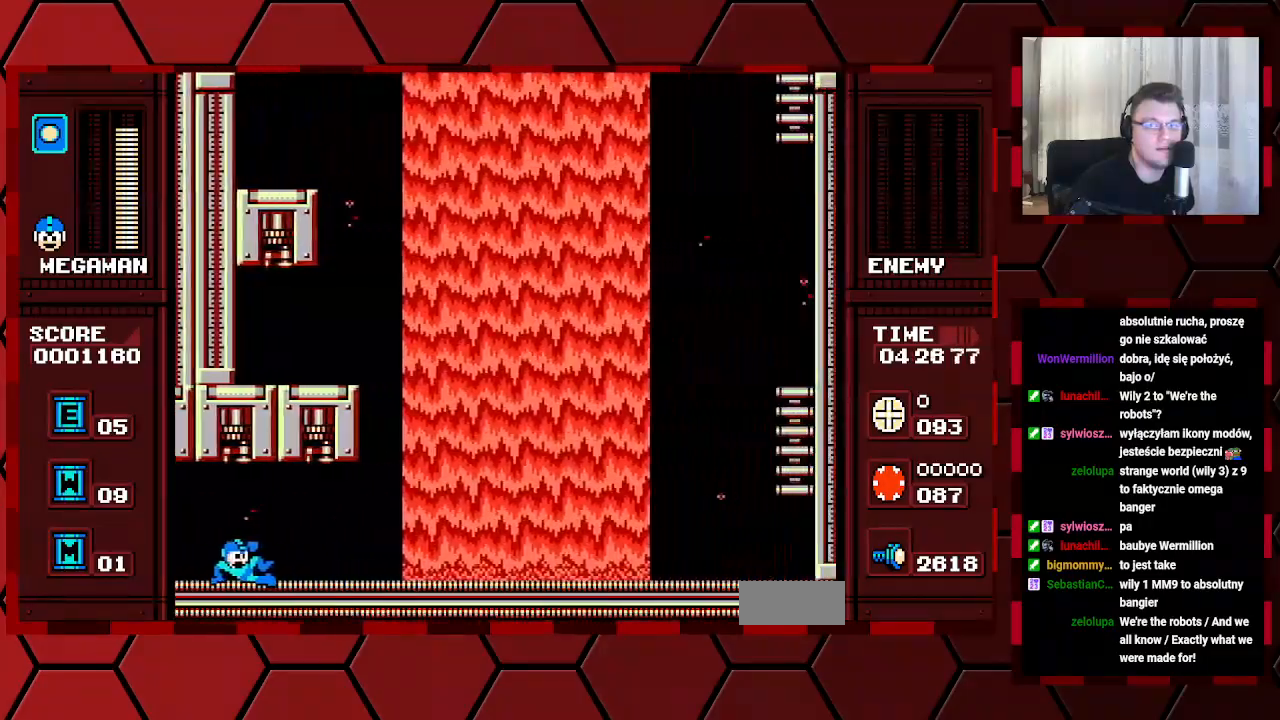
{"buttons": [], "events": []}
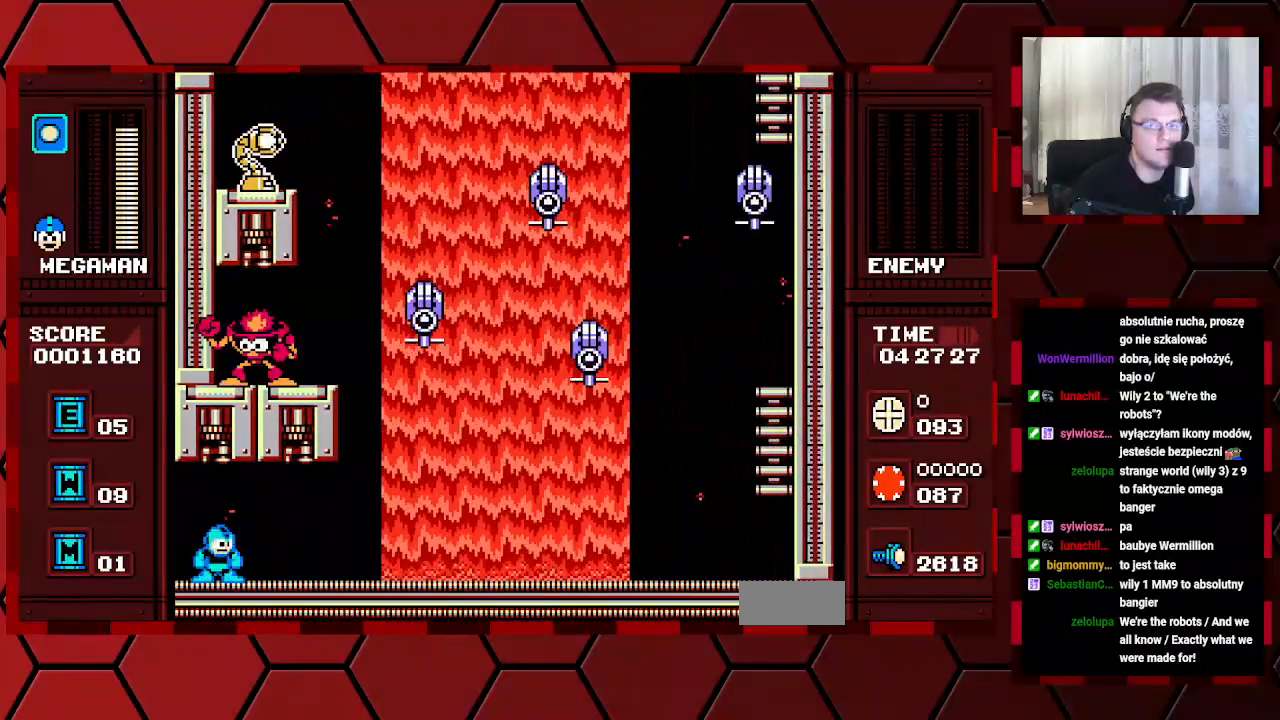
{"buttons": [], "events": []}
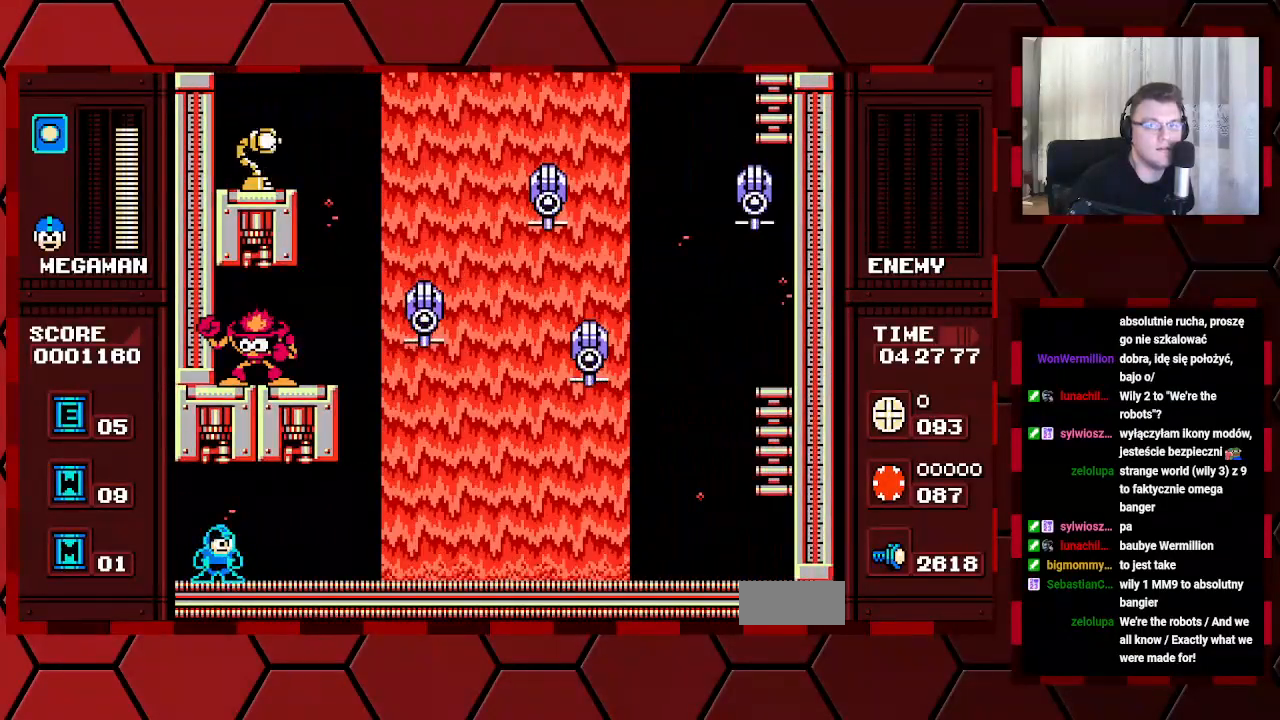
{"buttons": [], "events": []}
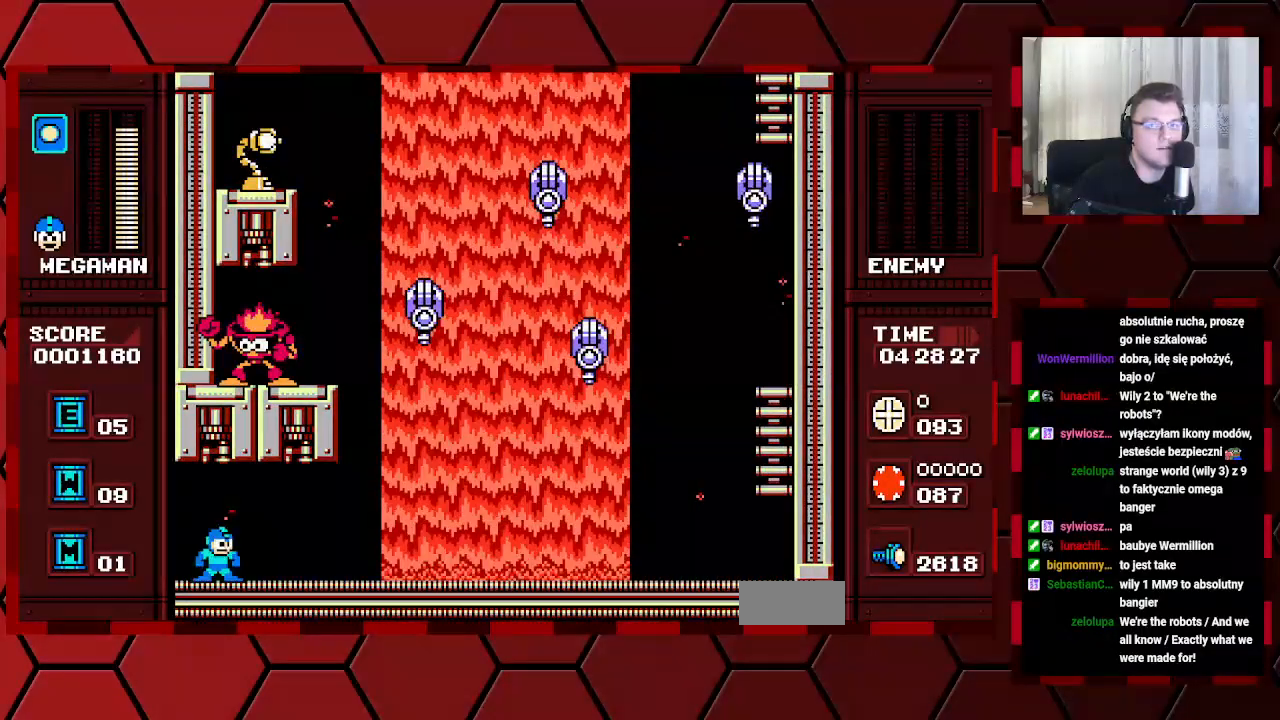
{"buttons": [], "events": []}
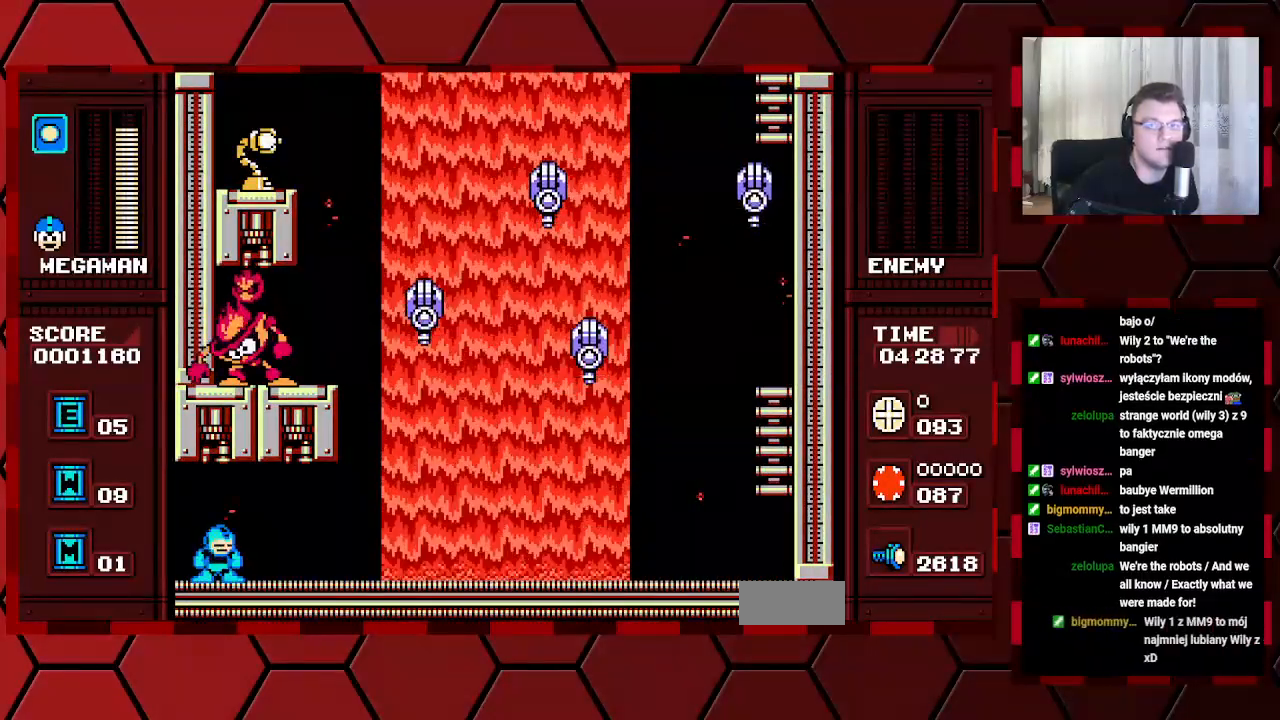
{"buttons": [], "events": []}
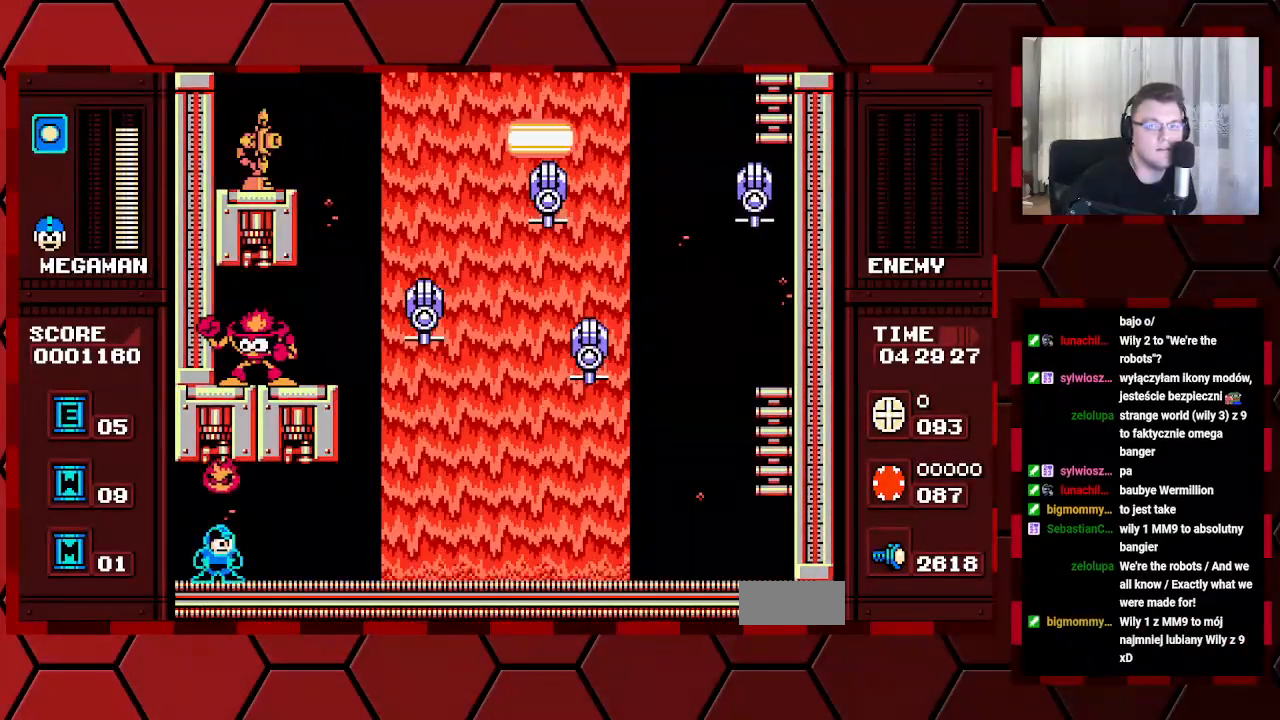
{"buttons": [], "events": []}
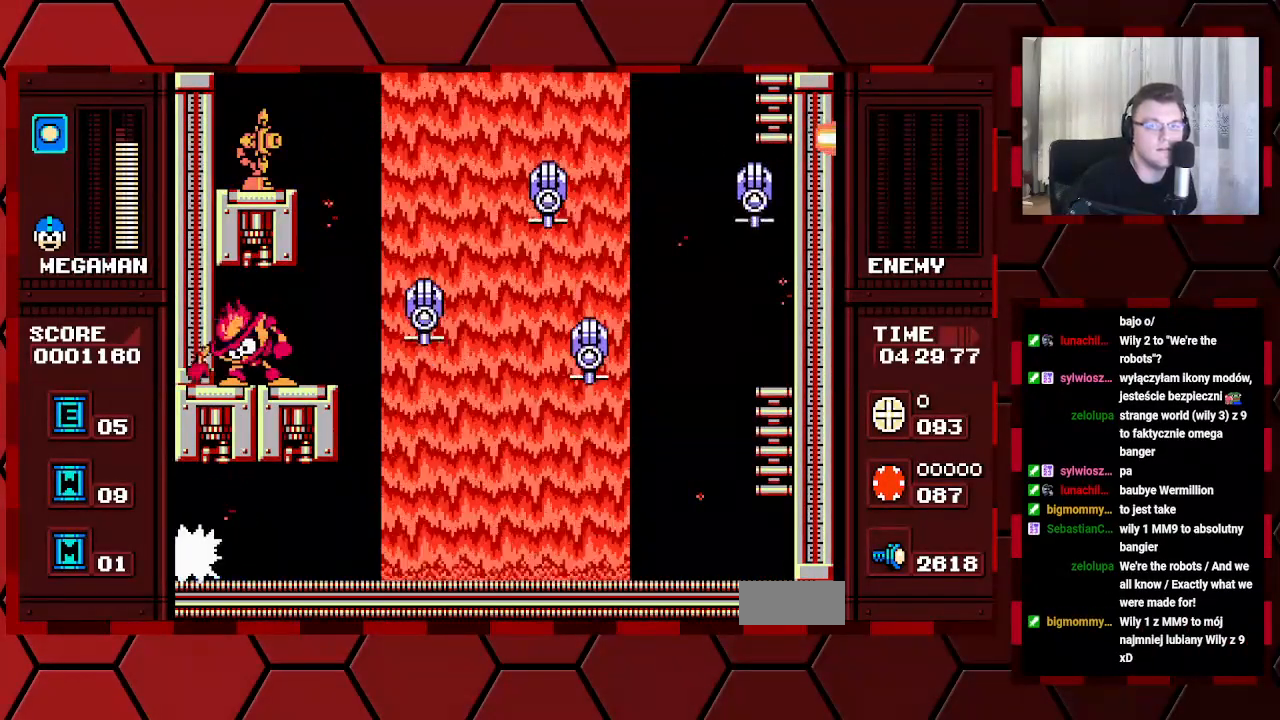
{"buttons": ["DPAD_RIGHT"], "events": [[383, "DPAD_RIGHT", "down"]]}
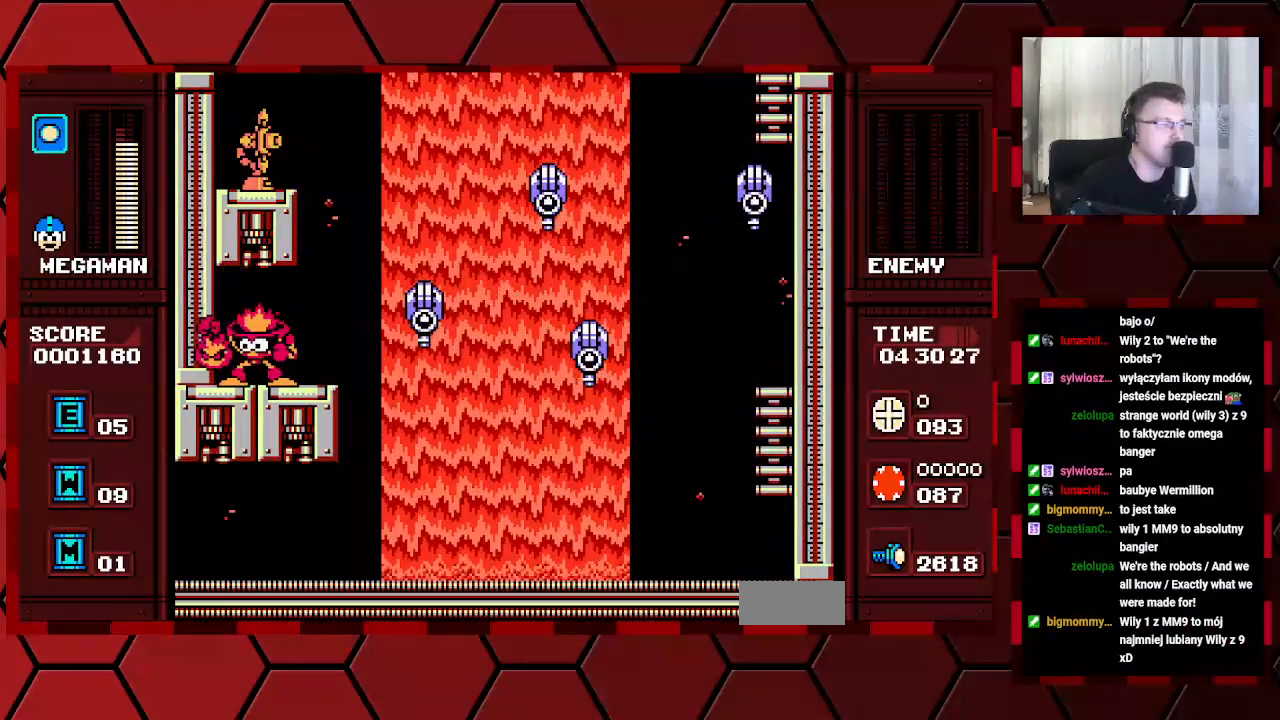
{"buttons": ["DPAD_RIGHT"], "events": []}
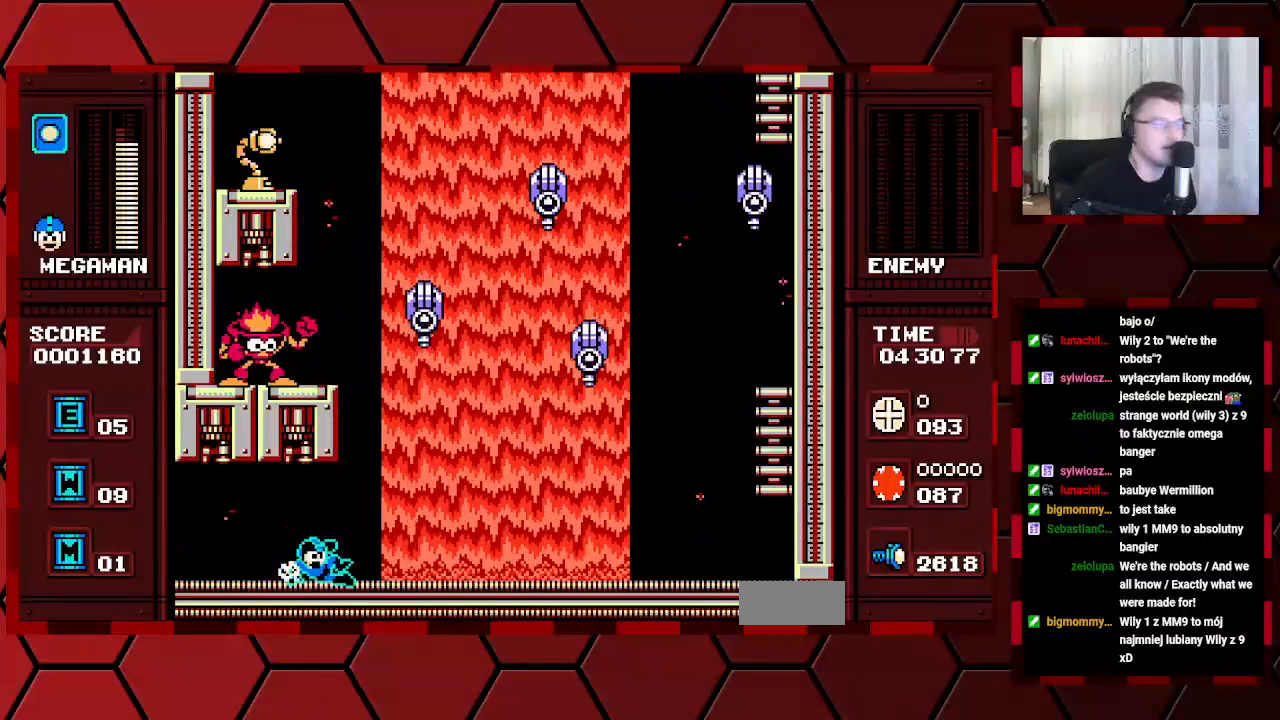
{"buttons": ["DPAD_RIGHT"], "events": []}
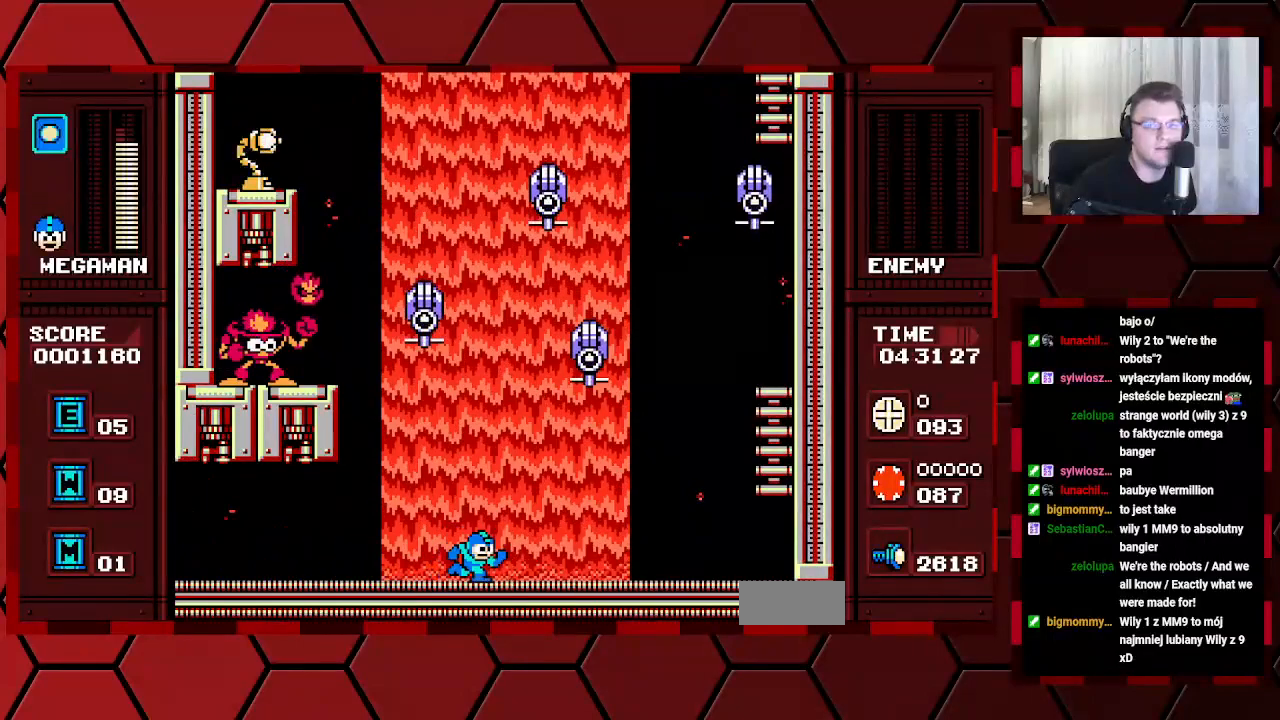
{"buttons": ["DPAD_RIGHT"], "events": []}
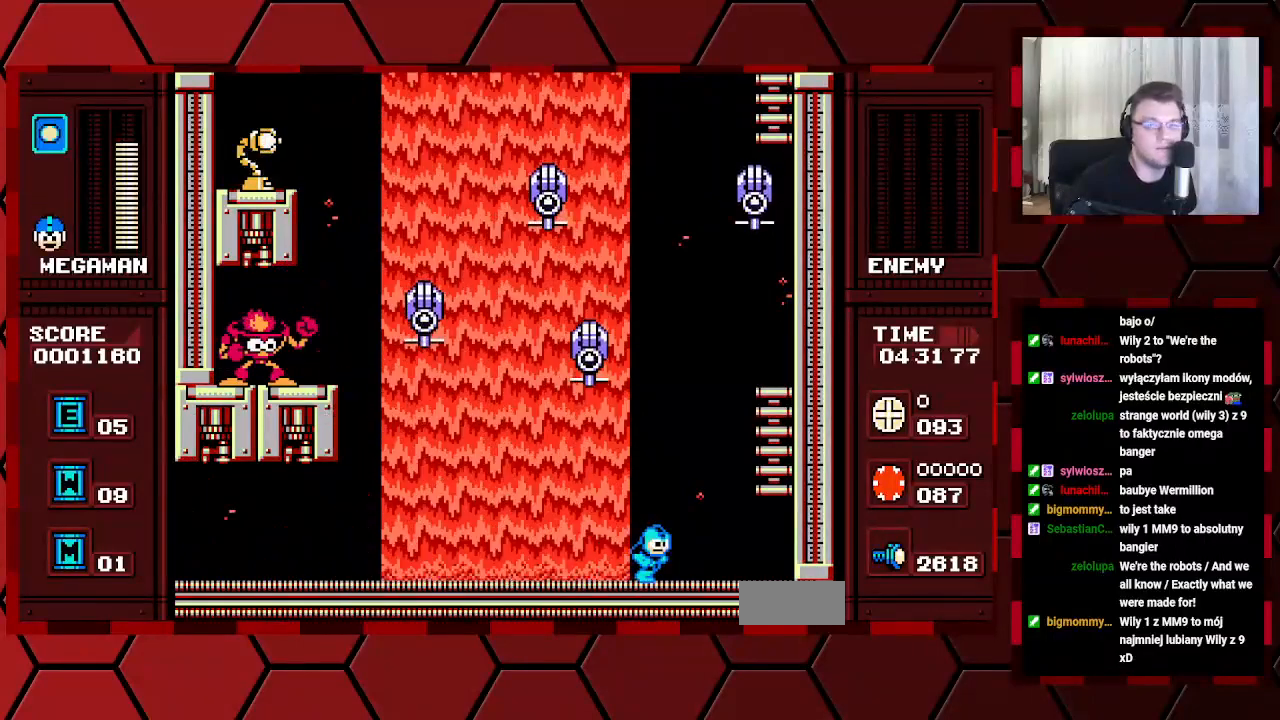
{"buttons": ["DPAD_RIGHT"], "events": []}
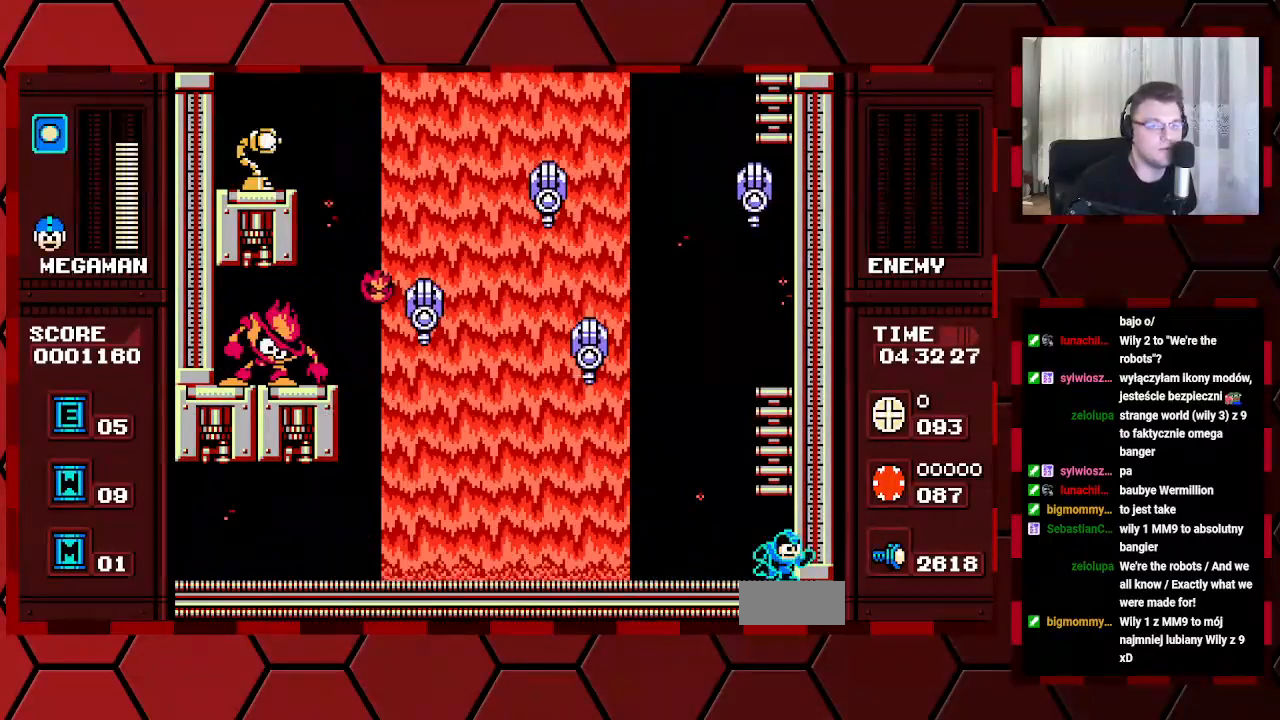
{"buttons": ["DPAD_UP"], "events": [[133, "DPAD_RIGHT", "up"], [267, "DPAD_UP", "down"]]}
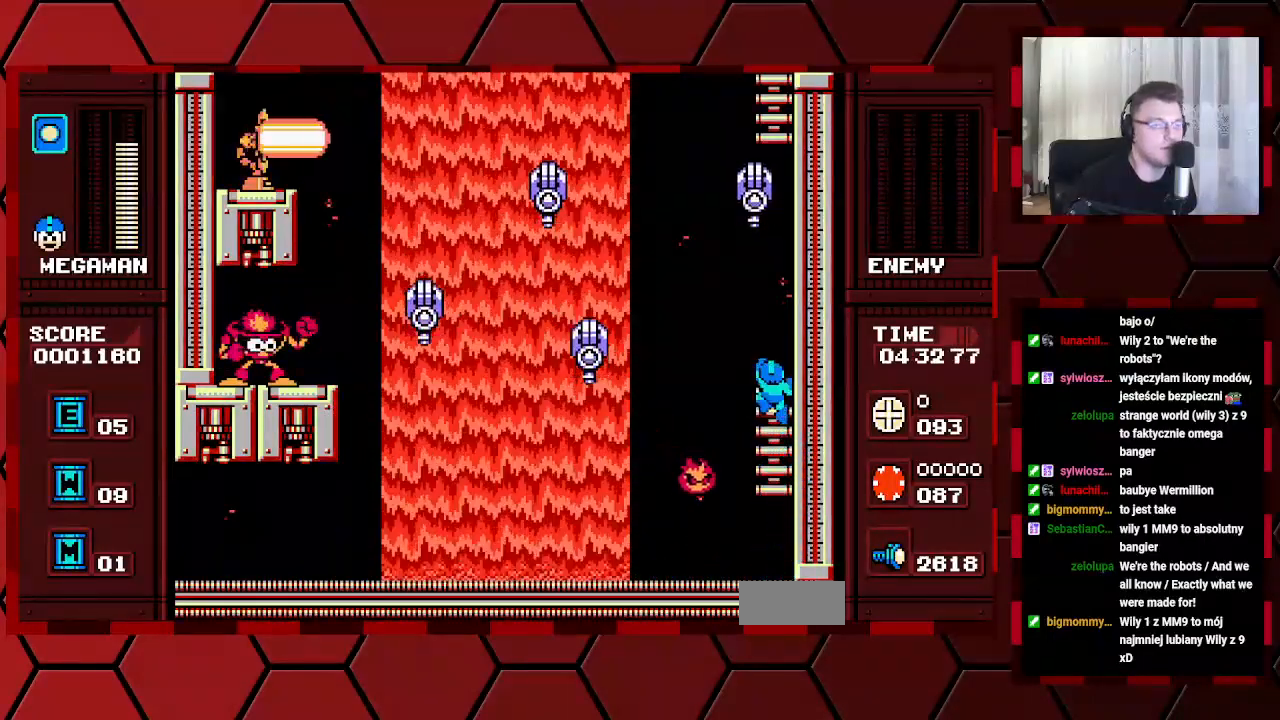
{"buttons": ["DPAD_LEFT"], "events": [[250, "DPAD_LEFT", "down"], [250, "DPAD_UP", "up"]]}
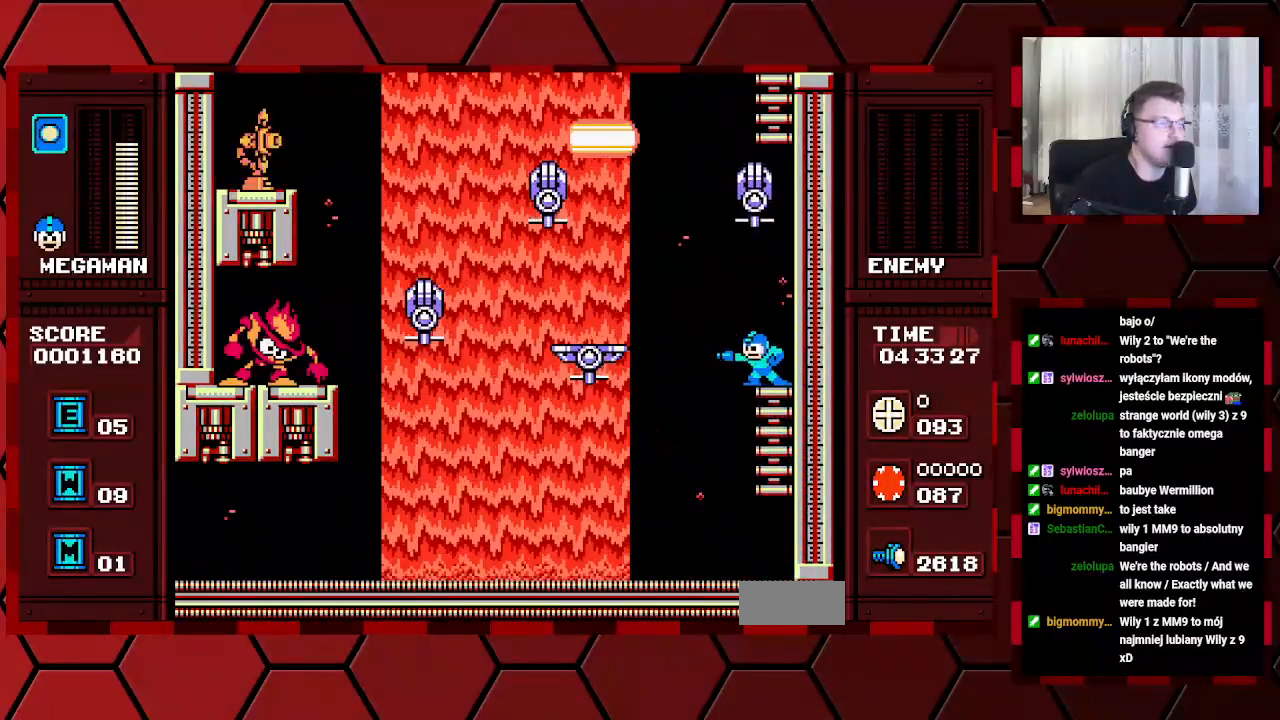
{"buttons": [], "events": [[50, "DPAD_LEFT", "up"]]}
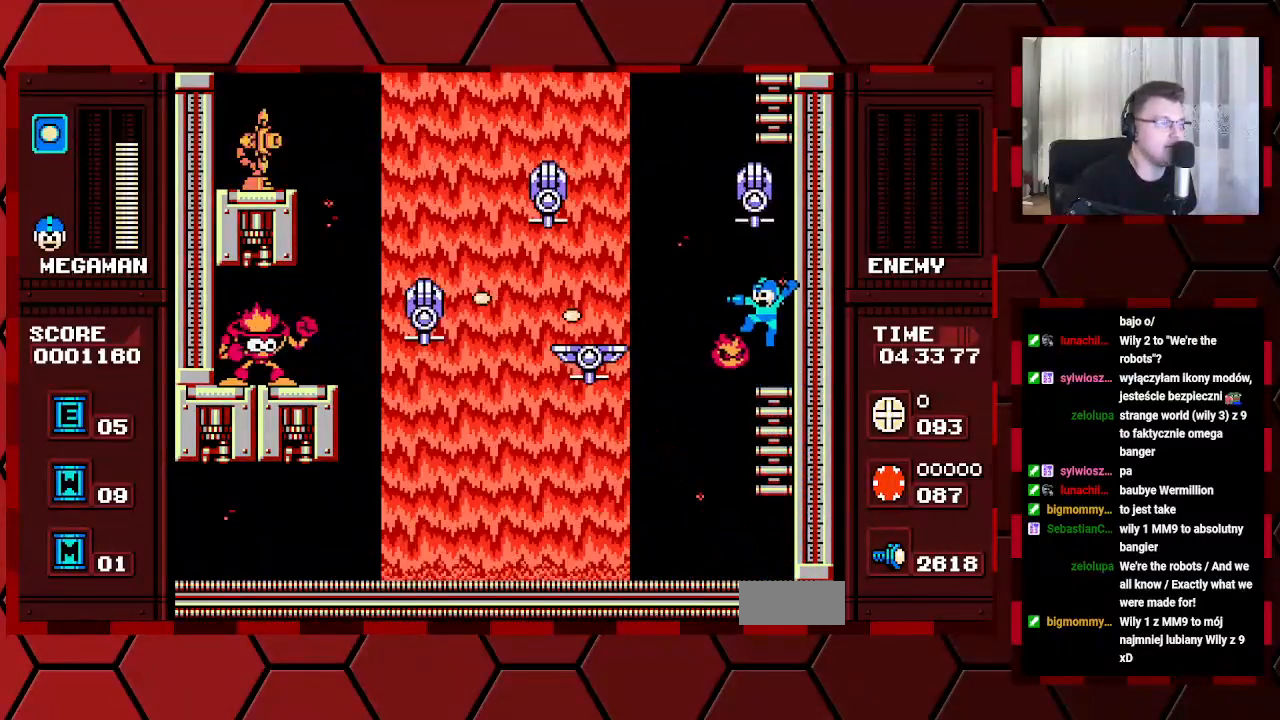
{"buttons": [], "events": [[200, "DPAD_LEFT", "down"], [317, "DPAD_LEFT", "up"]]}
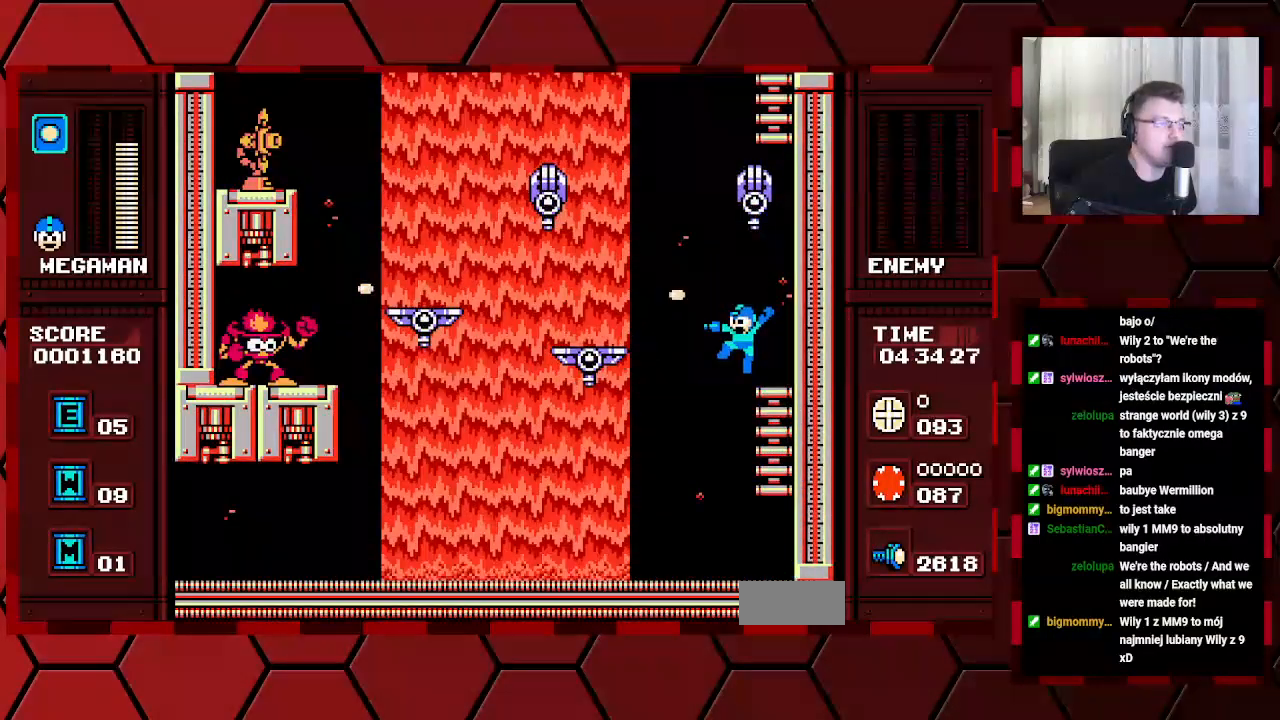
{"buttons": [], "events": []}
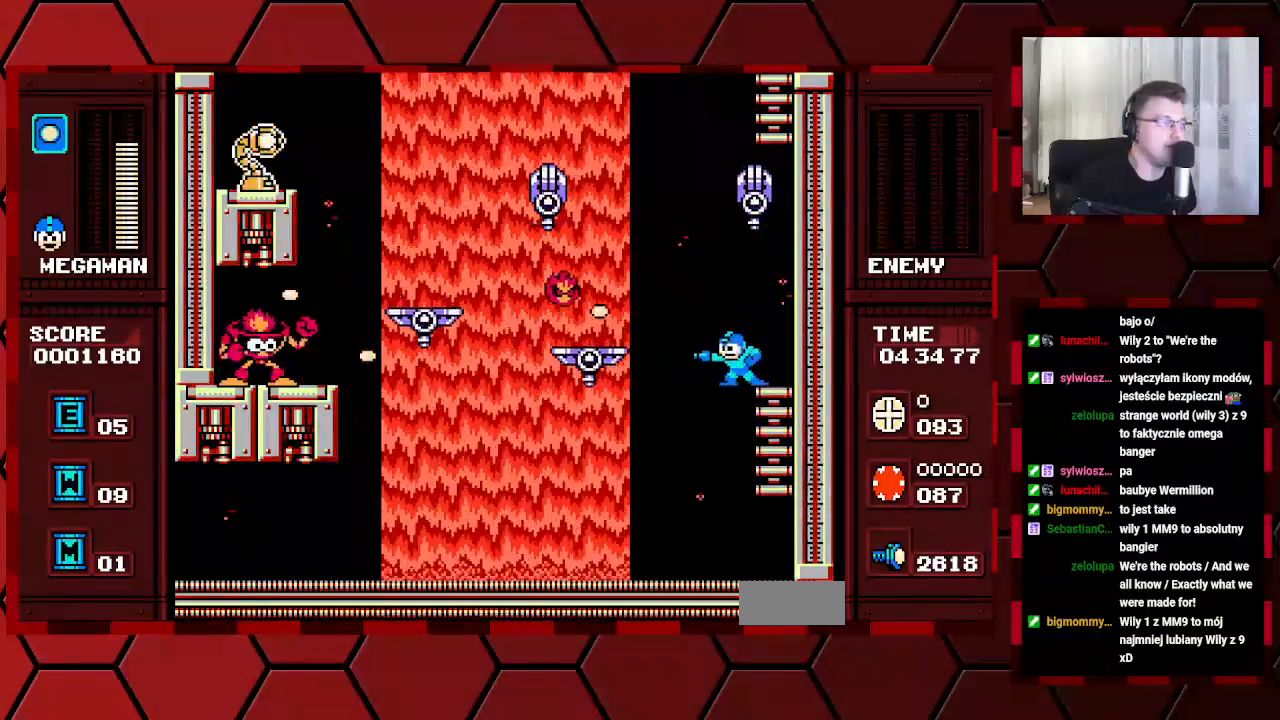
{"buttons": [], "events": [[33, "DPAD_RIGHT", "down"], [267, "DPAD_RIGHT", "up"], [367, "DPAD_LEFT", "down"], [417, "DPAD_LEFT", "up"]]}
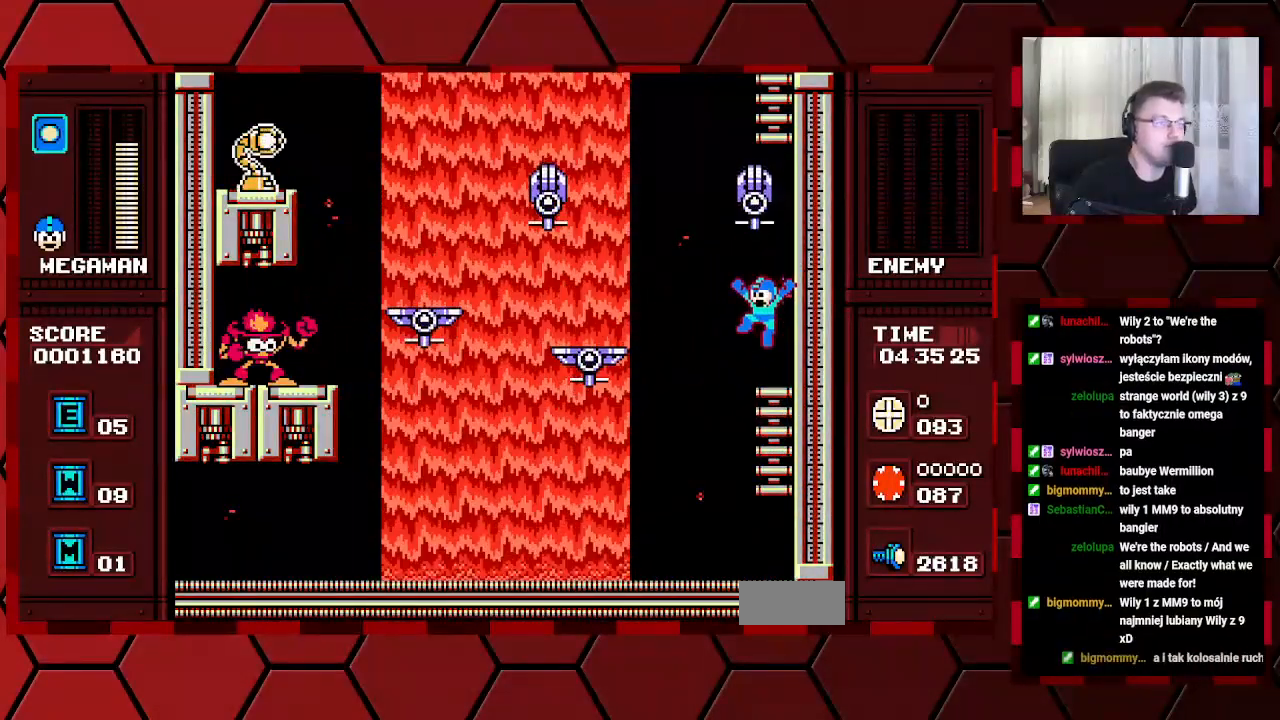
{"buttons": [], "events": [[50, "DPAD_RIGHT", "down"], [100, "DPAD_RIGHT", "up"], [183, "DPAD_RIGHT", "down"], [467, "DPAD_RIGHT", "up"]]}
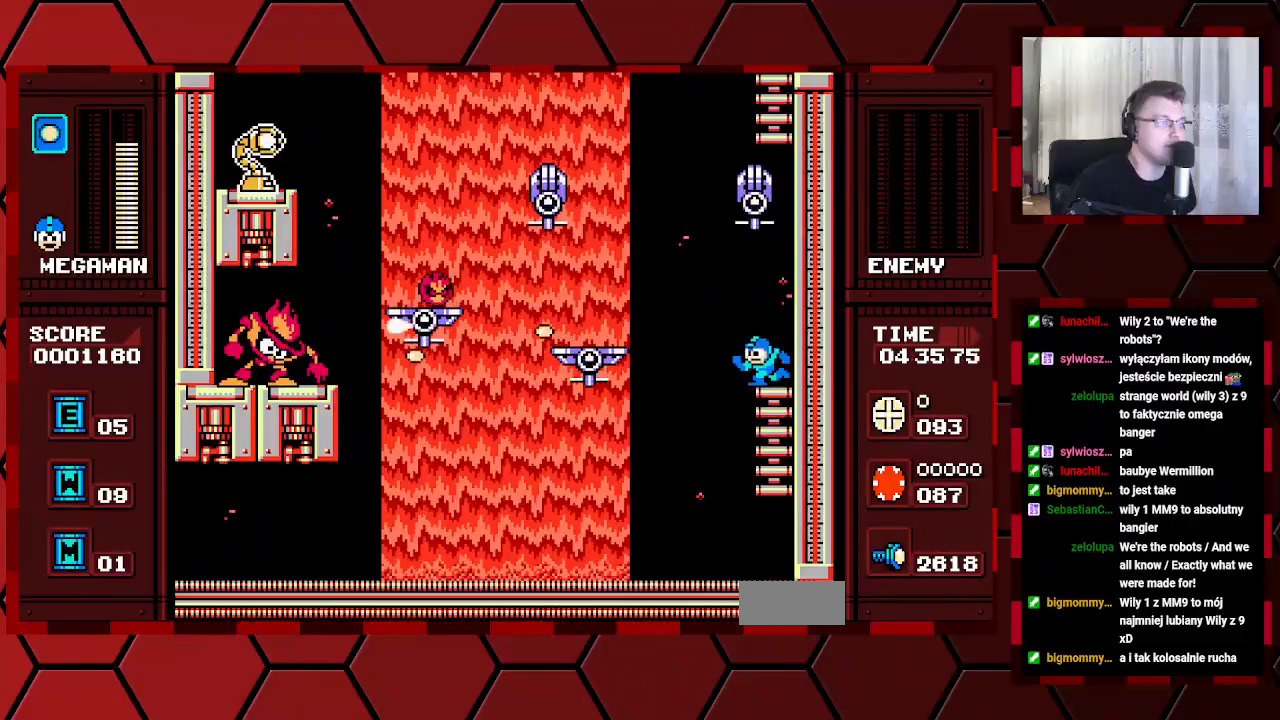
{"buttons": [], "events": []}
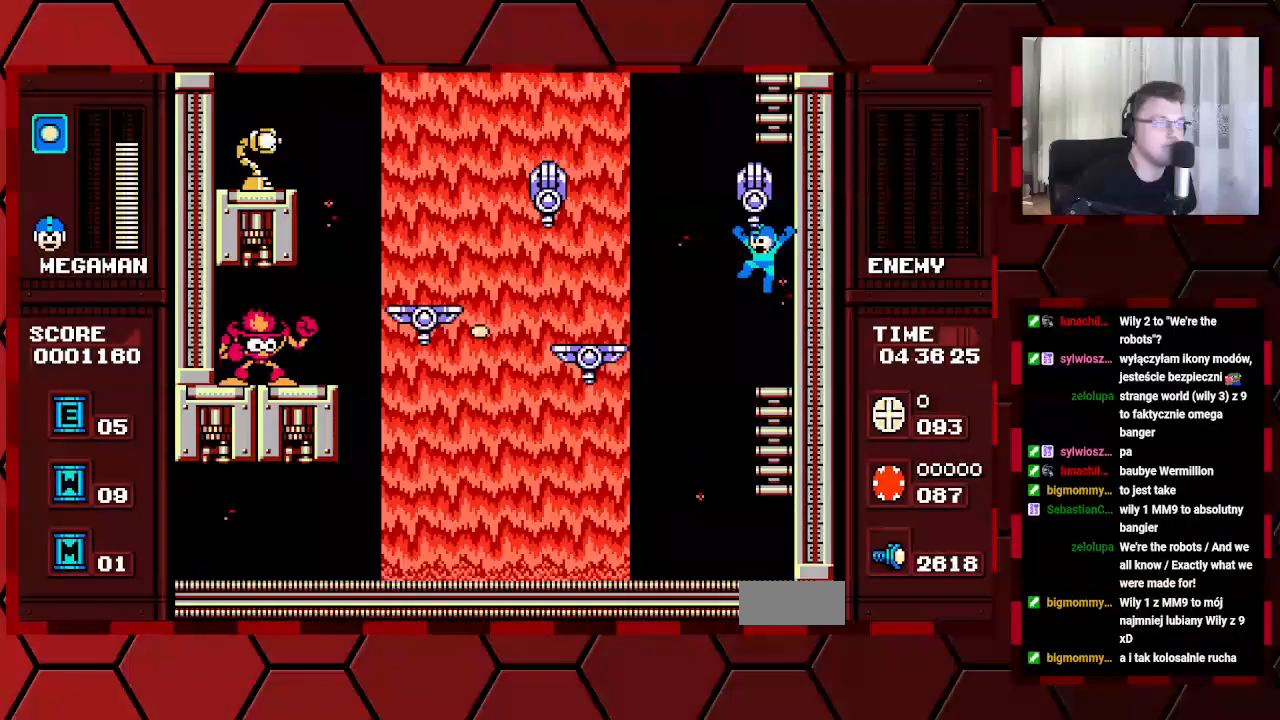
{"buttons": [], "events": []}
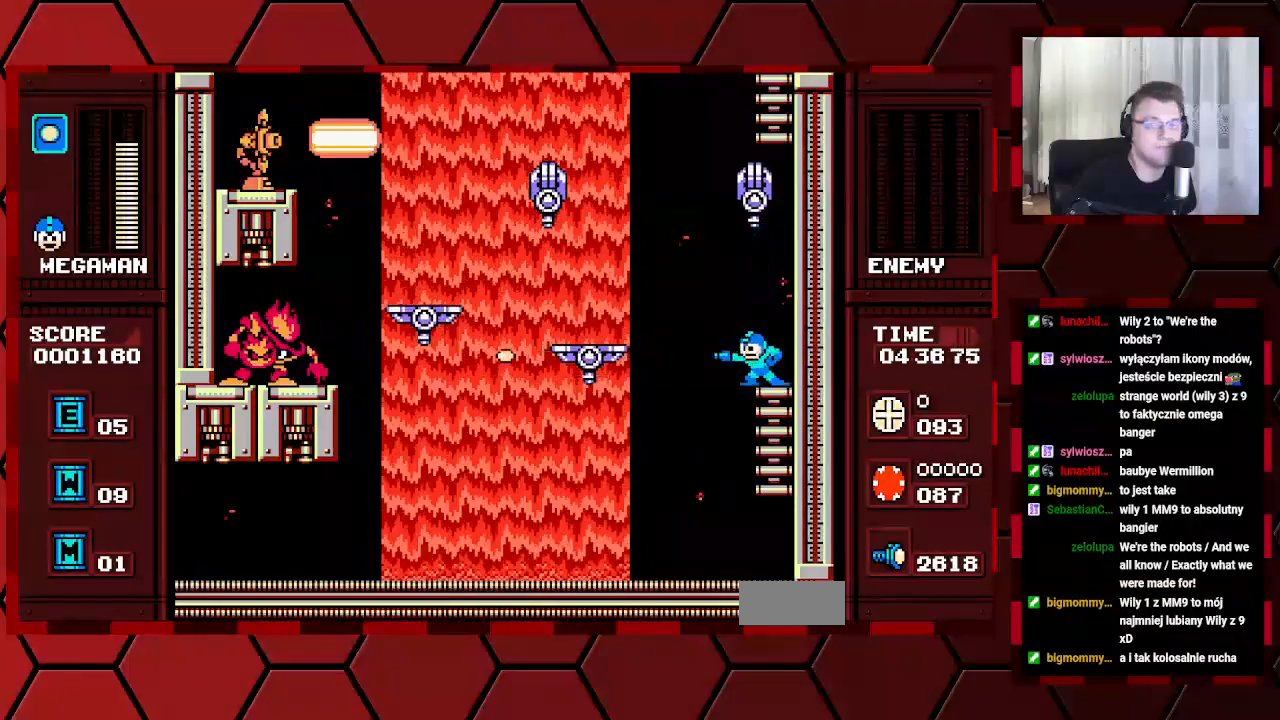
{"buttons": ["DPAD_RIGHT"], "events": [[500, "DPAD_RIGHT", "down"]]}
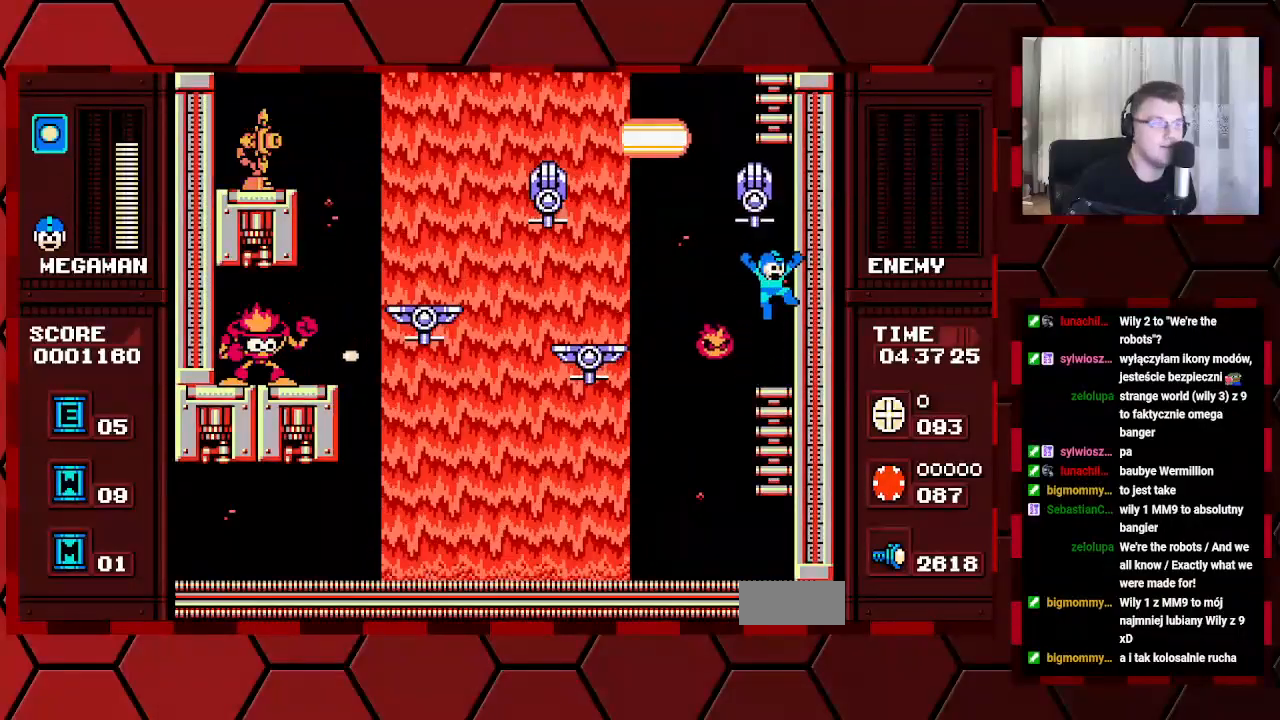
{"buttons": [], "events": [[200, "DPAD_RIGHT", "up"], [283, "DPAD_LEFT", "down"], [367, "DPAD_LEFT", "up"]]}
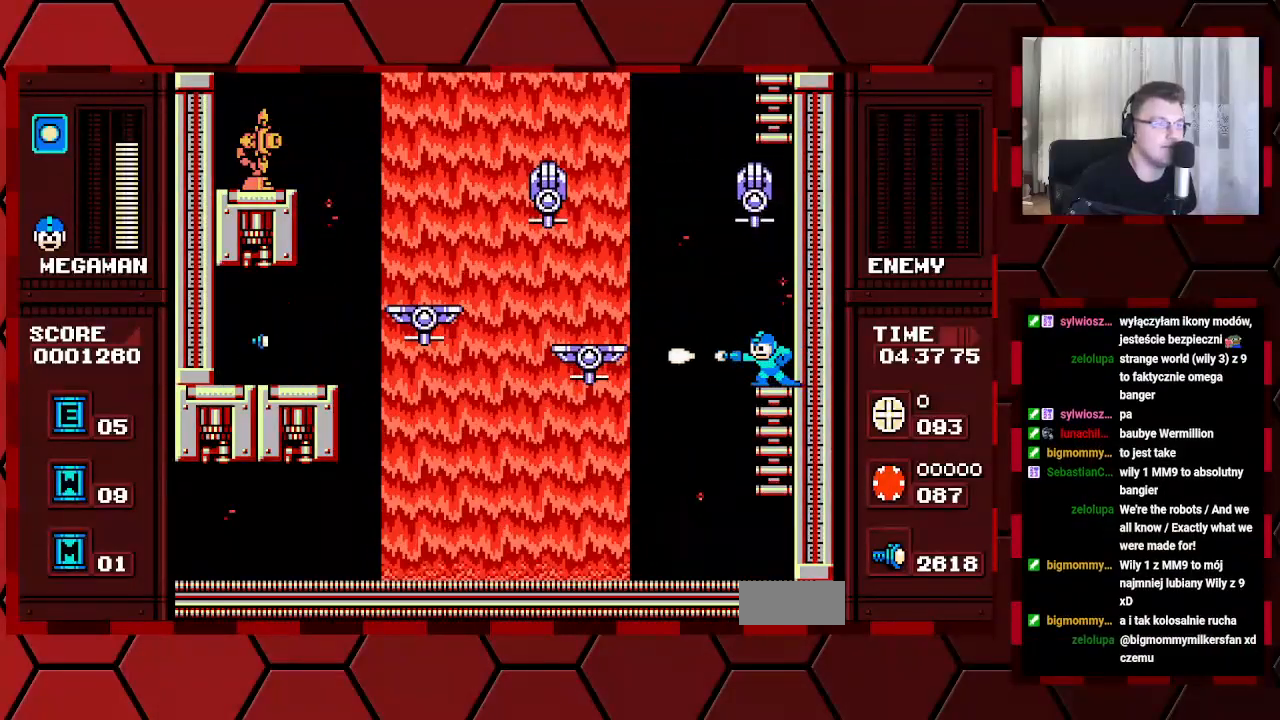
{"buttons": ["DPAD_LEFT"], "events": [[217, "DPAD_LEFT", "down"]]}